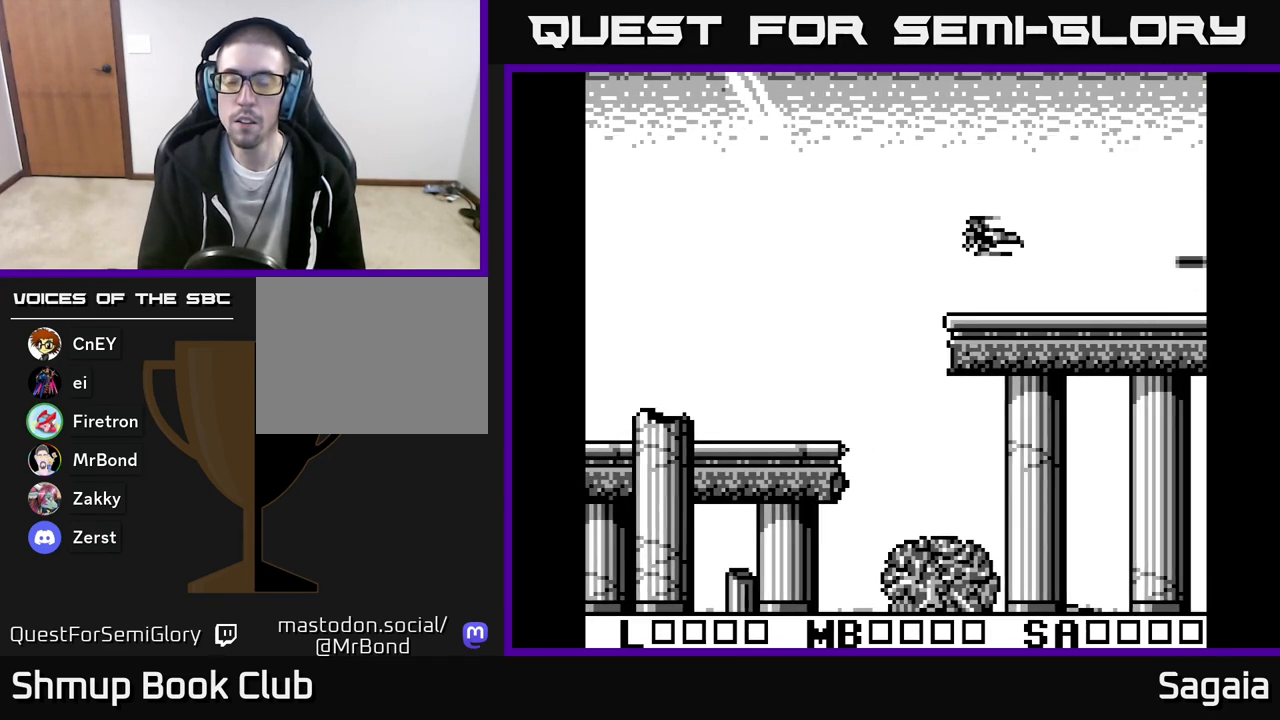
Gameplay with a controller (Xbox layout); each line is a JSON object with the inputs held at the frame after it. "events" lists button and stick changes between this image and that frame as [ms after this image, input, new state], when the widget could be followed in between. Not read: left_stick right_stick.
{"buttons": ["A", "X"], "events": [[50, "DPAD_DOWN", "down"], [100, "A", "down"], [133, "DPAD_DOWN", "up"], [450, "X", "down"]]}
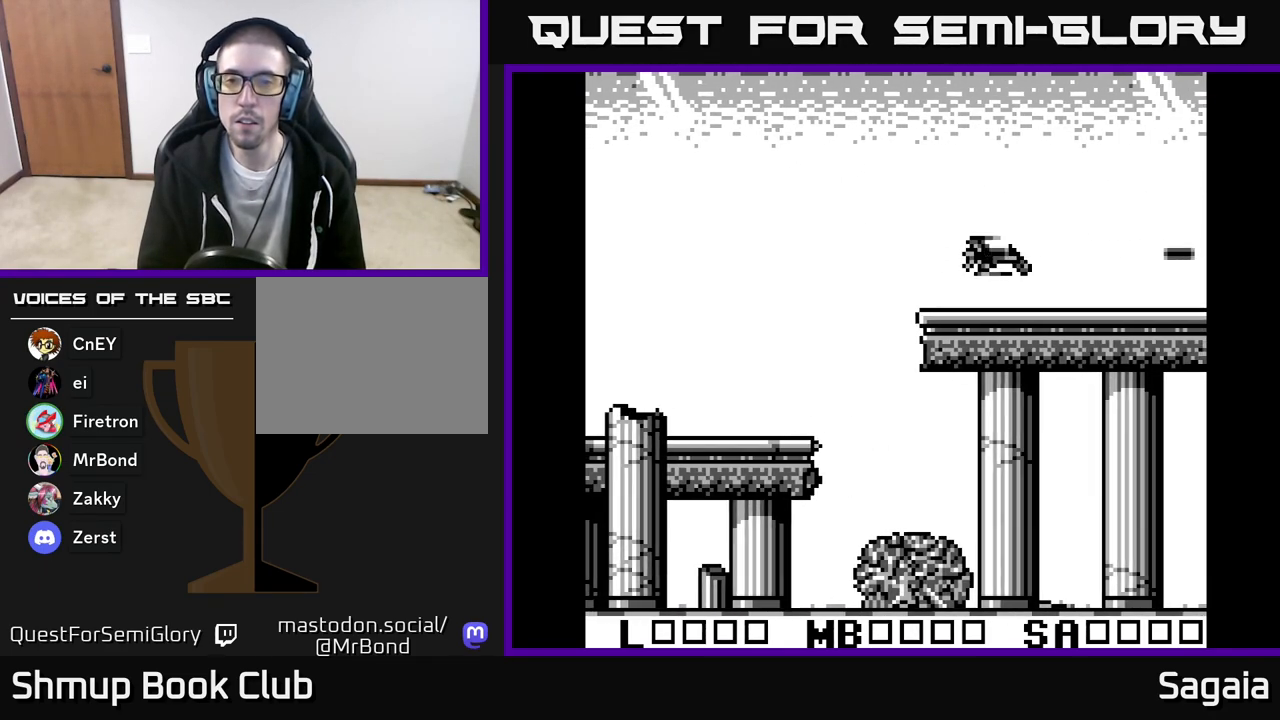
{"buttons": [], "events": [[150, "DPAD_DOWN", "down"], [217, "DPAD_DOWN", "up"], [250, "X", "up"], [483, "A", "up"]]}
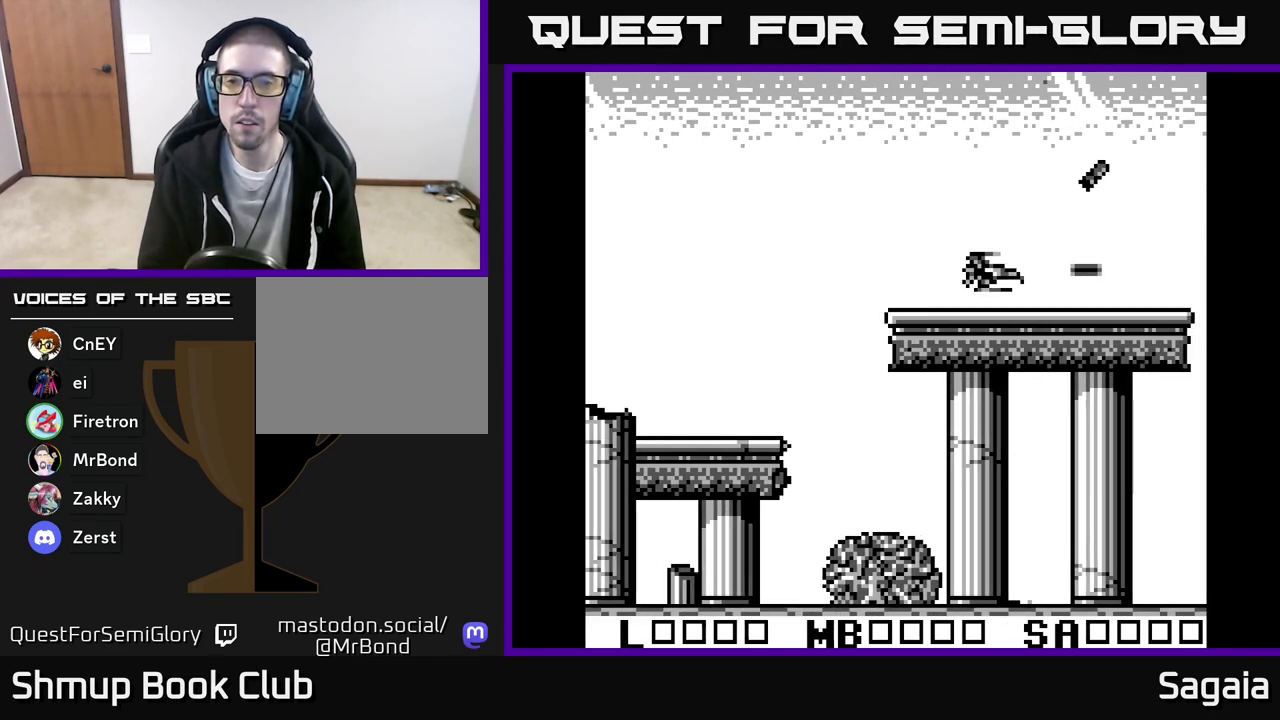
{"buttons": ["A", "X", "DPAD_RIGHT"], "events": [[133, "A", "down"], [133, "DPAD_RIGHT", "down"], [433, "X", "down"]]}
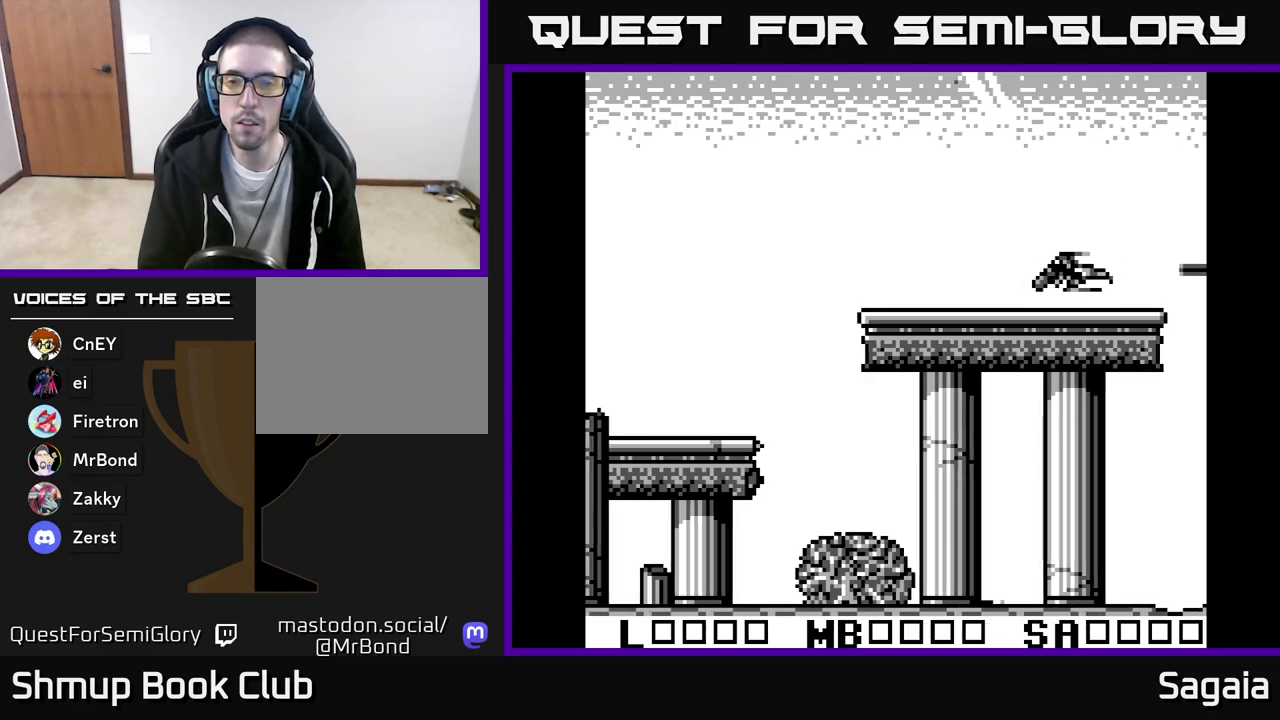
{"buttons": [], "events": [[17, "DPAD_RIGHT", "up"], [250, "X", "up"], [283, "X", "down"], [450, "A", "up"], [483, "X", "up"]]}
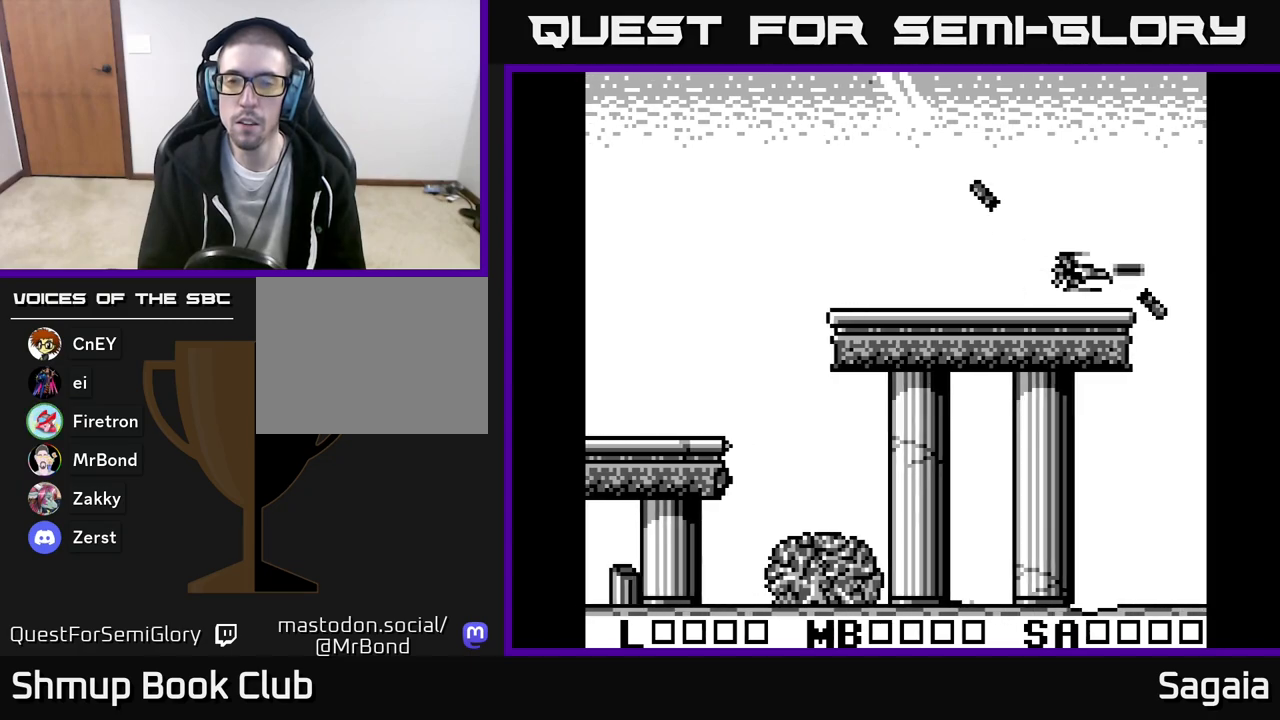
{"buttons": [], "events": [[50, "X", "down"], [100, "A", "down"], [133, "X", "up"], [217, "X", "down"], [317, "A", "up"], [317, "X", "up"], [383, "DPAD_LEFT", "down"], [400, "A", "down"], [400, "X", "down"], [467, "DPAD_LEFT", "up"], [483, "X", "up"], [500, "A", "up"]]}
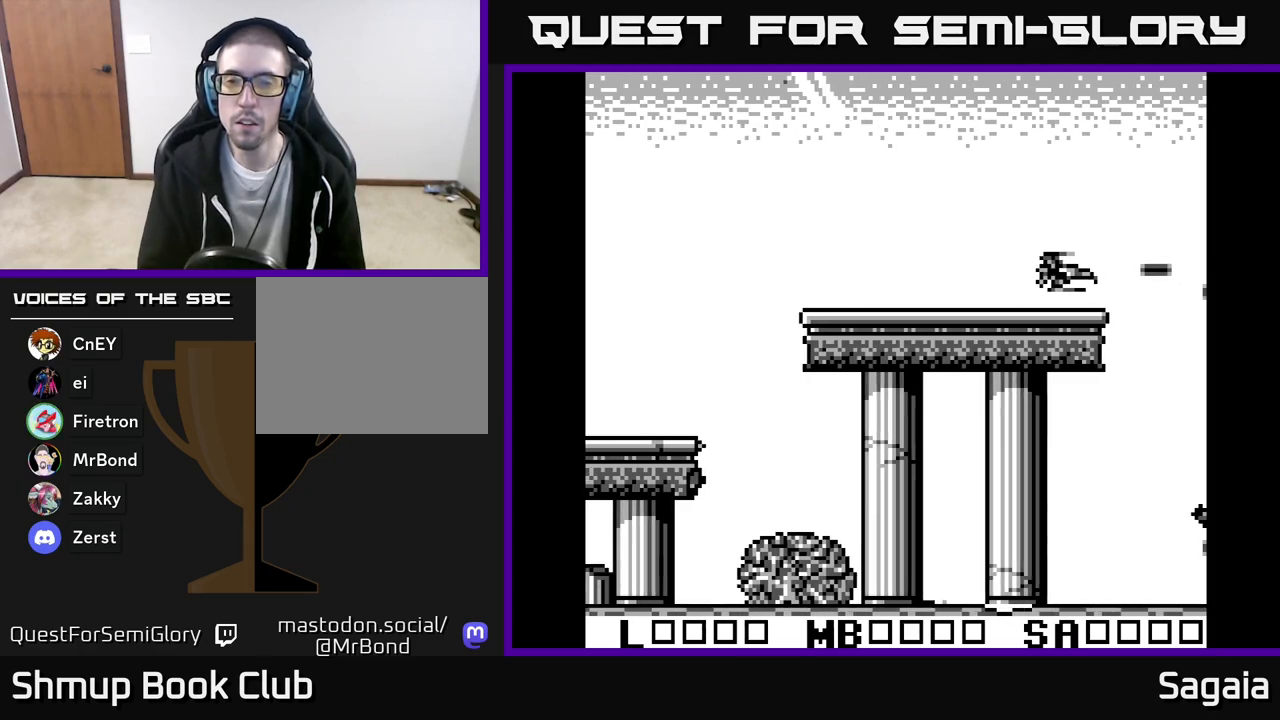
{"buttons": [], "events": [[67, "A", "down"], [67, "X", "down"], [150, "X", "up"], [167, "A", "up"], [233, "A", "down"], [250, "X", "down"], [267, "DPAD_LEFT", "down"], [333, "X", "up"], [350, "A", "up"], [383, "DPAD_LEFT", "up"], [417, "A", "down"], [417, "X", "down"], [500, "A", "up"], [500, "X", "up"]]}
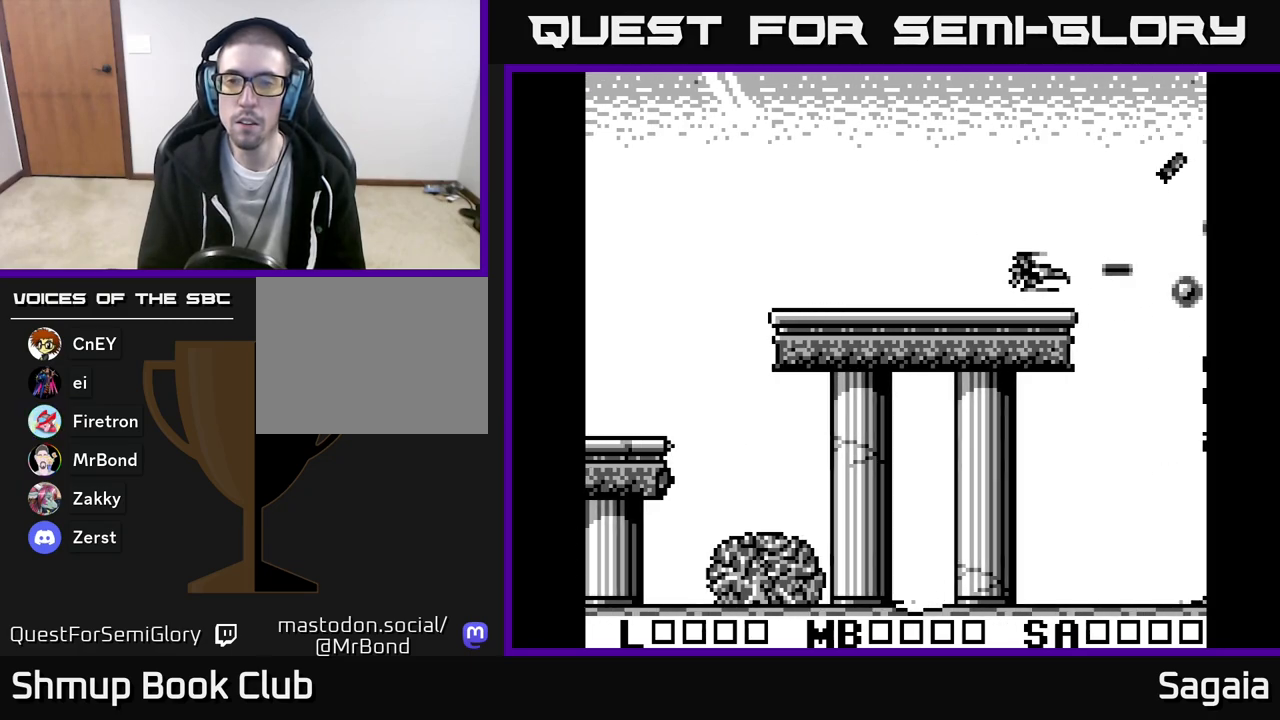
{"buttons": [], "events": [[83, "A", "down"], [83, "X", "down"], [150, "X", "up"], [167, "A", "up"], [233, "A", "down"], [233, "X", "down"], [333, "A", "up"], [333, "X", "up"], [400, "A", "down"], [400, "X", "down"], [500, "A", "up"], [500, "X", "up"]]}
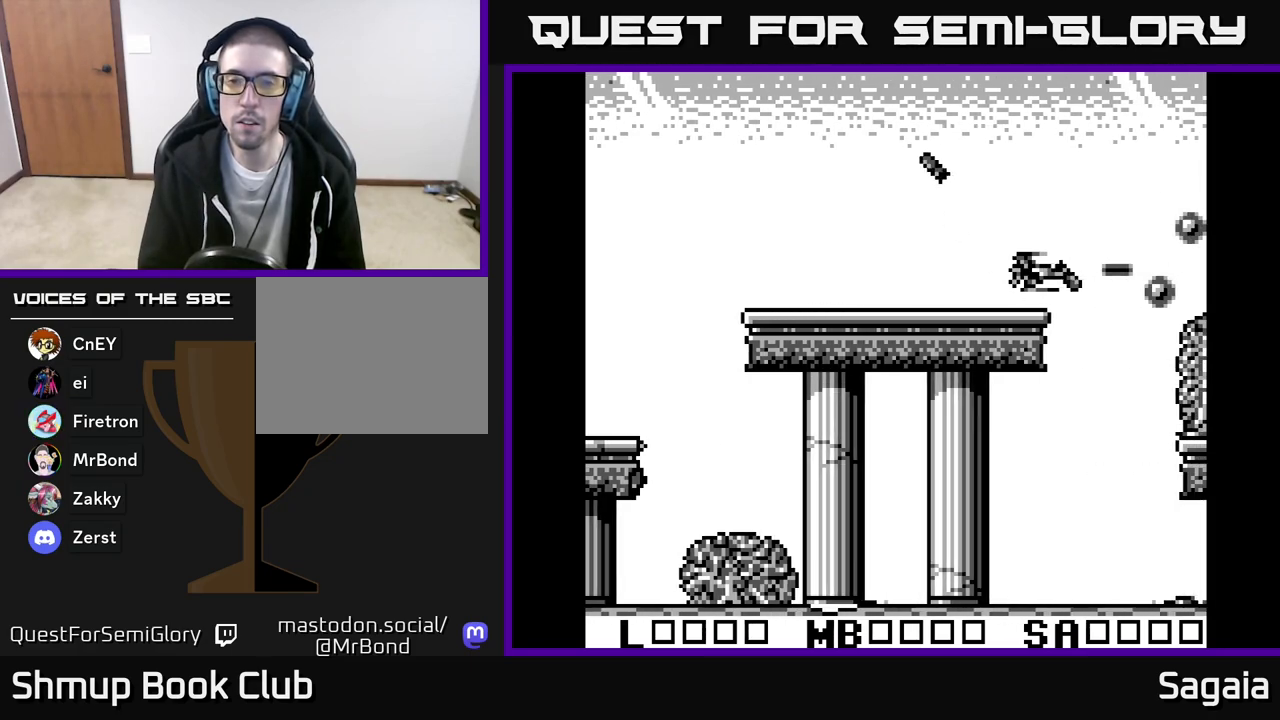
{"buttons": ["A", "X"], "events": [[67, "A", "down"], [83, "X", "down"], [167, "X", "up"], [183, "A", "up"], [267, "A", "down"], [267, "X", "down"]]}
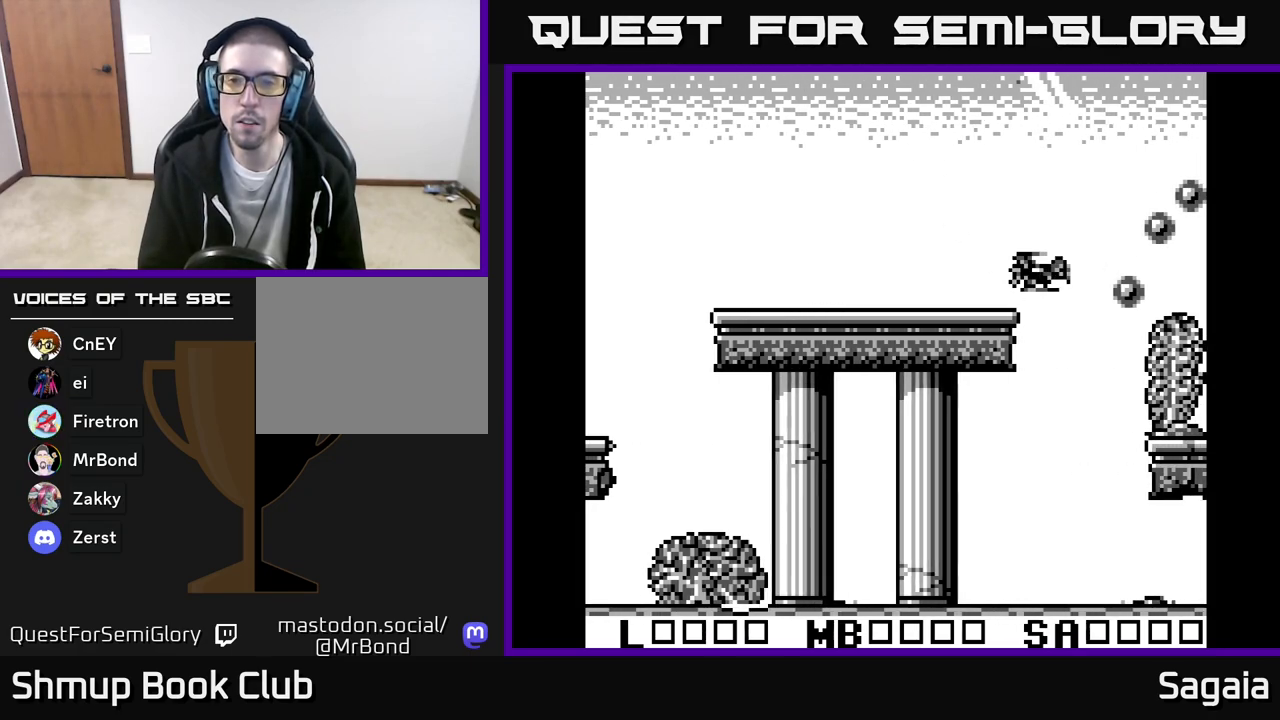
{"buttons": ["A", "X"], "events": [[350, "DPAD_LEFT", "down"], [483, "DPAD_LEFT", "up"]]}
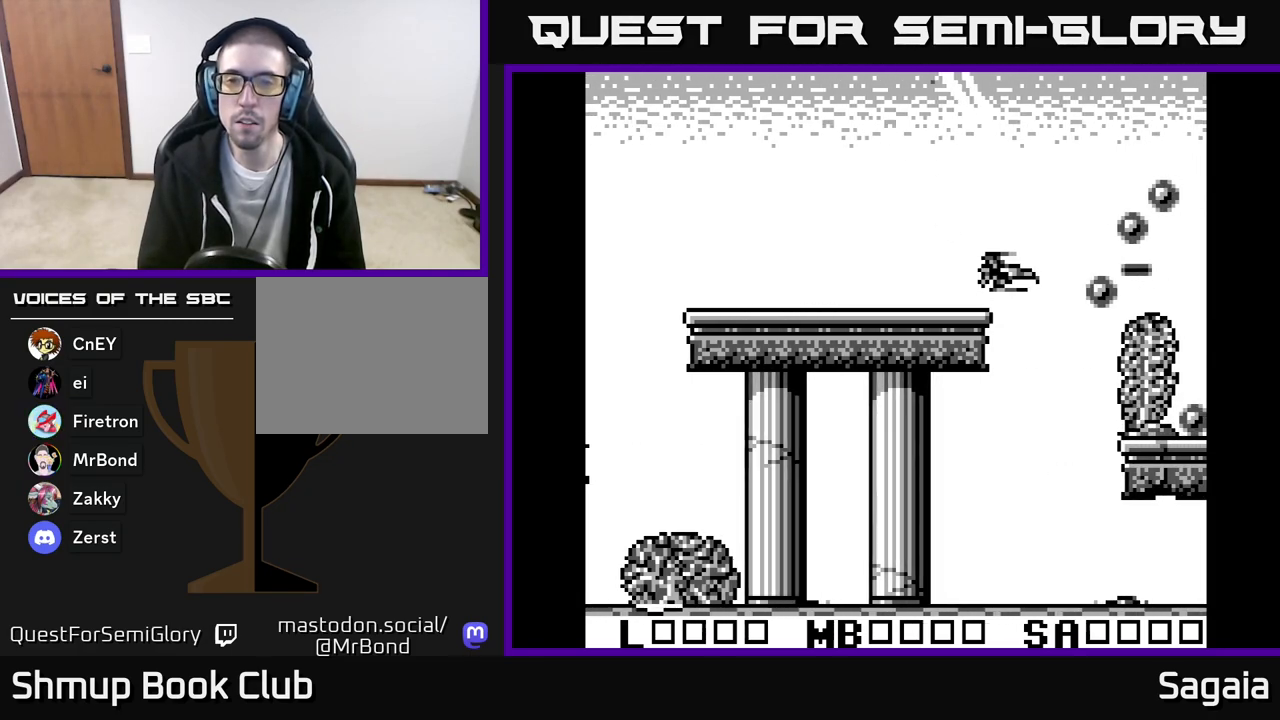
{"buttons": ["A", "X"], "events": [[267, "DPAD_DOWN", "down"], [317, "DPAD_DOWN", "up"]]}
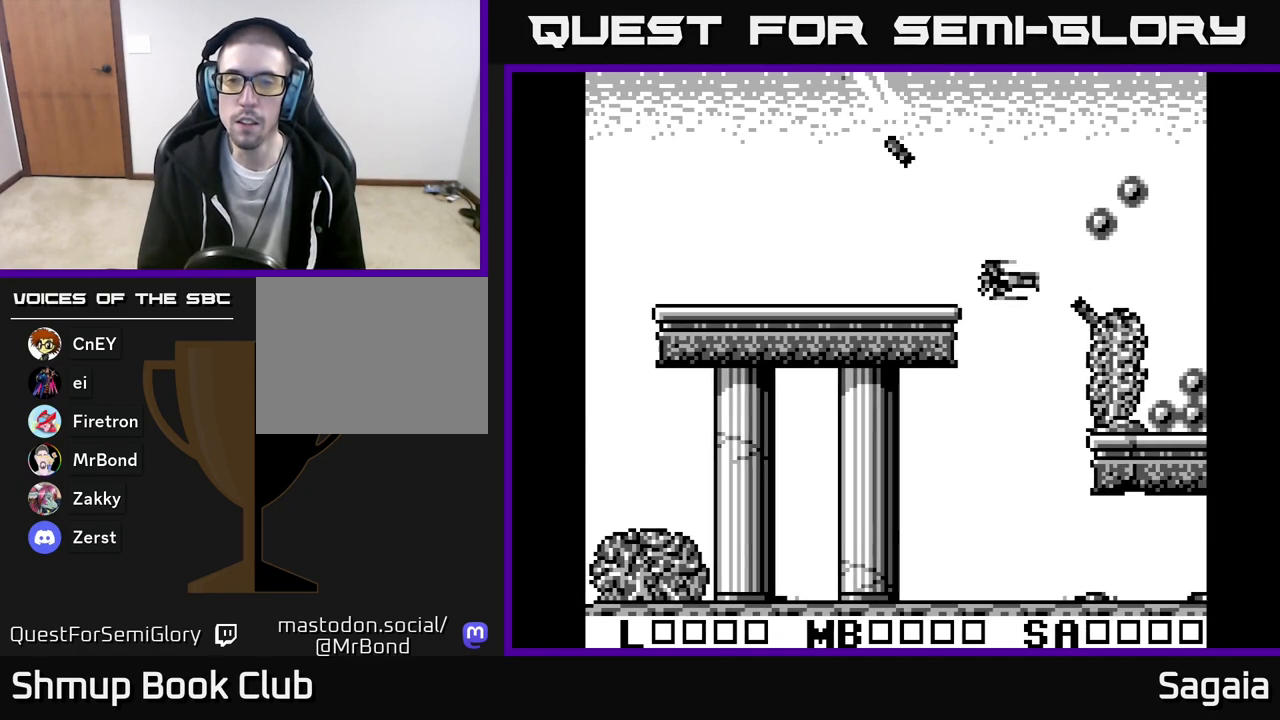
{"buttons": ["A", "X", "DPAD_UP"], "events": [[100, "DPAD_LEFT", "down"], [167, "DPAD_UP", "down"], [217, "DPAD_LEFT", "up"], [267, "X", "up"], [283, "A", "up"], [350, "A", "down"], [367, "X", "down"]]}
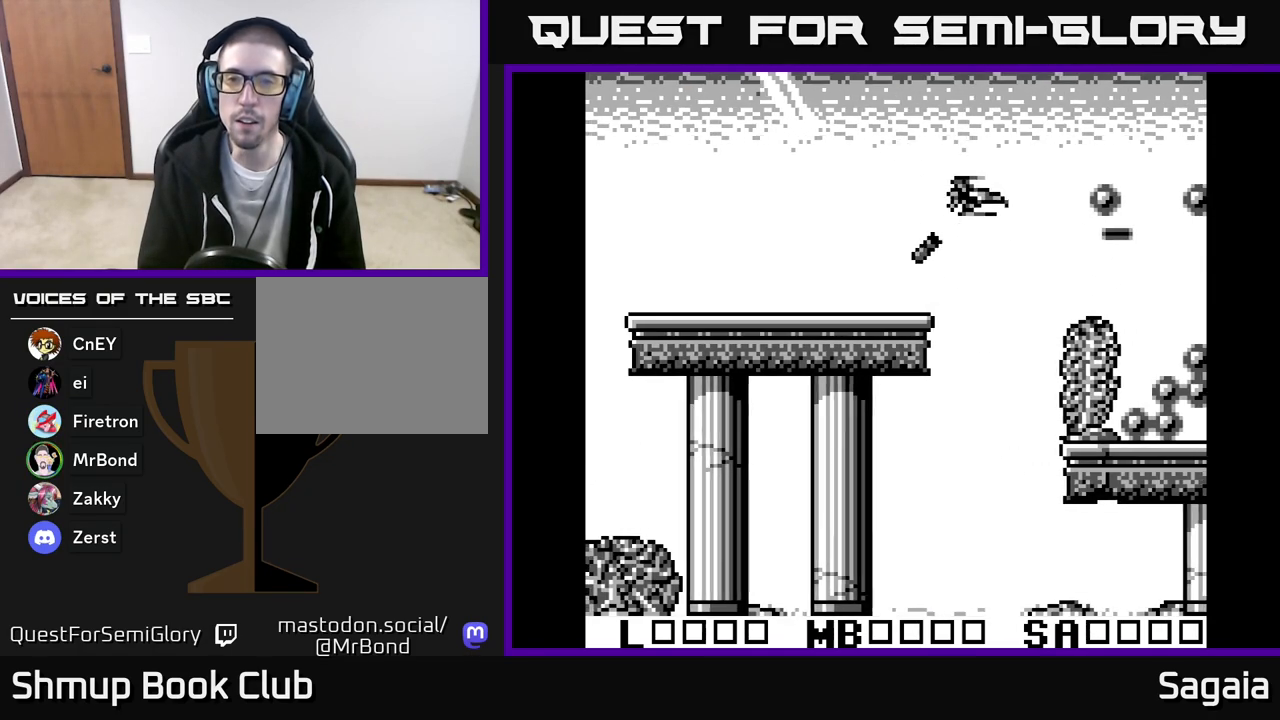
{"buttons": ["A", "DPAD_RIGHT"], "events": [[67, "DPAD_UP", "up"], [200, "DPAD_DOWN", "down"], [317, "DPAD_RIGHT", "down"], [350, "DPAD_DOWN", "up"], [500, "X", "up"]]}
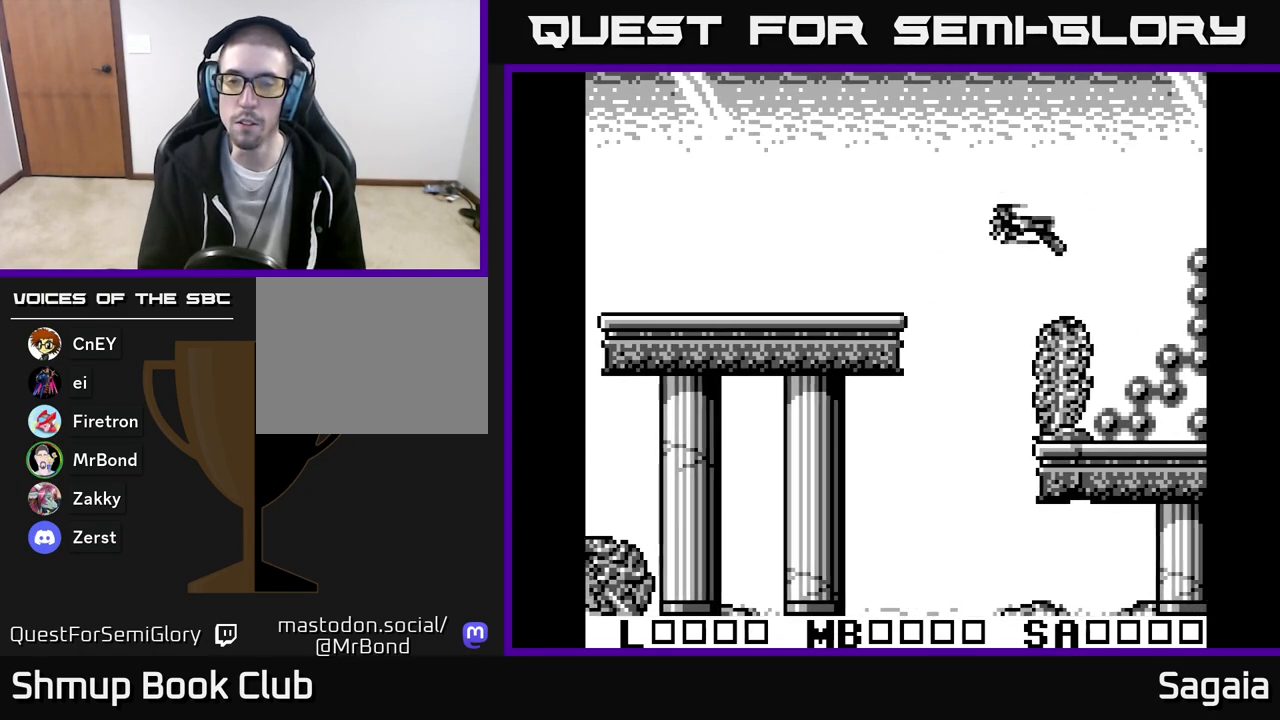
{"buttons": ["A", "X", "DPAD_DOWN"]}
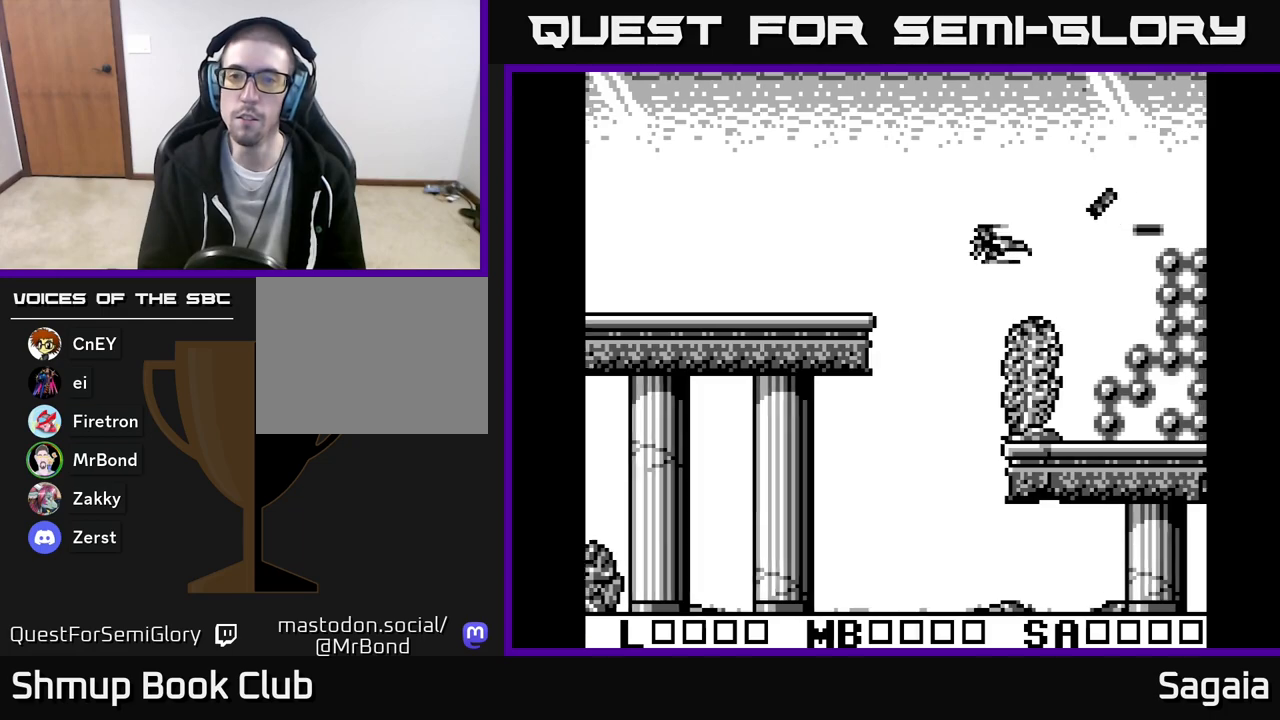
{"buttons": ["A", "X"], "events": [[33, "DPAD_RIGHT", "down"], [67, "DPAD_DOWN", "up"], [83, "DPAD_RIGHT", "up"], [100, "DPAD_UP", "down"], [183, "DPAD_UP", "up"], [217, "DPAD_RIGHT", "down"], [283, "DPAD_DOWN", "down"], [400, "DPAD_RIGHT", "up"], [467, "DPAD_DOWN", "up"]]}
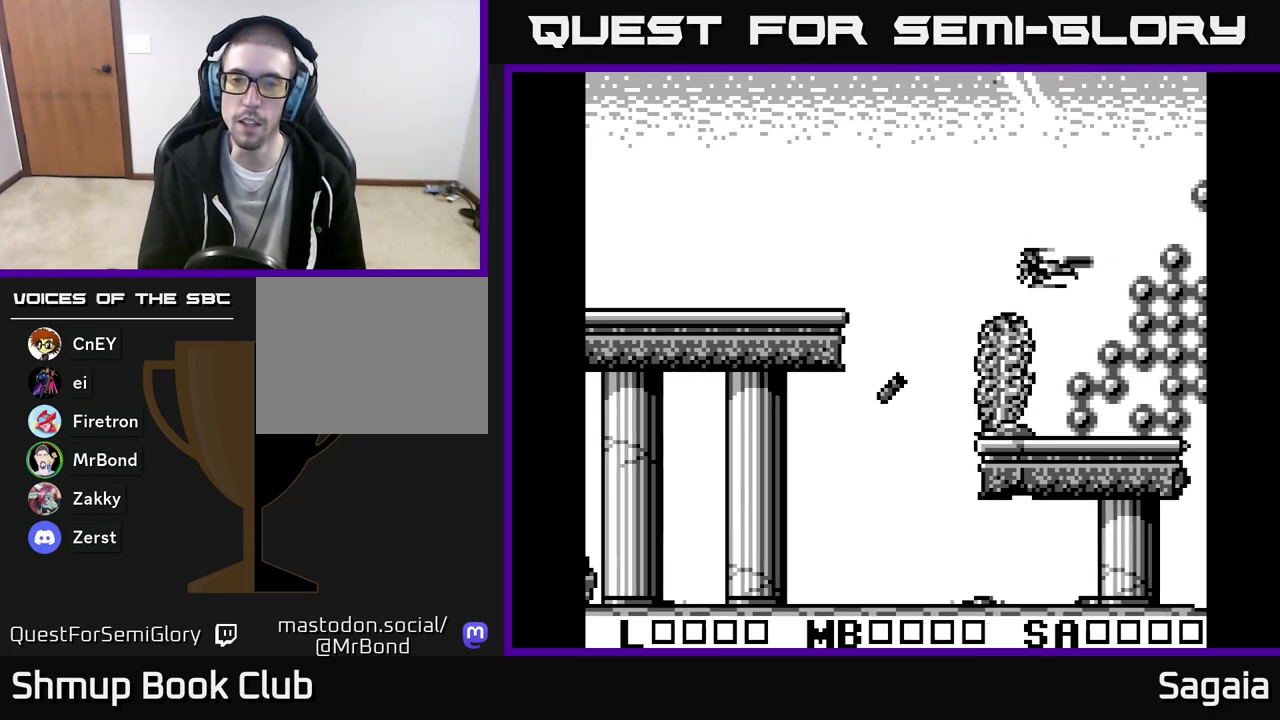
{"buttons": ["A", "X"], "events": [[167, "DPAD_DOWN", "down"], [250, "DPAD_DOWN", "up"], [267, "A", "up"], [267, "X", "up"], [333, "A", "down"], [333, "X", "down"], [383, "X", "up"], [400, "A", "up"], [467, "A", "down"], [467, "X", "down"]]}
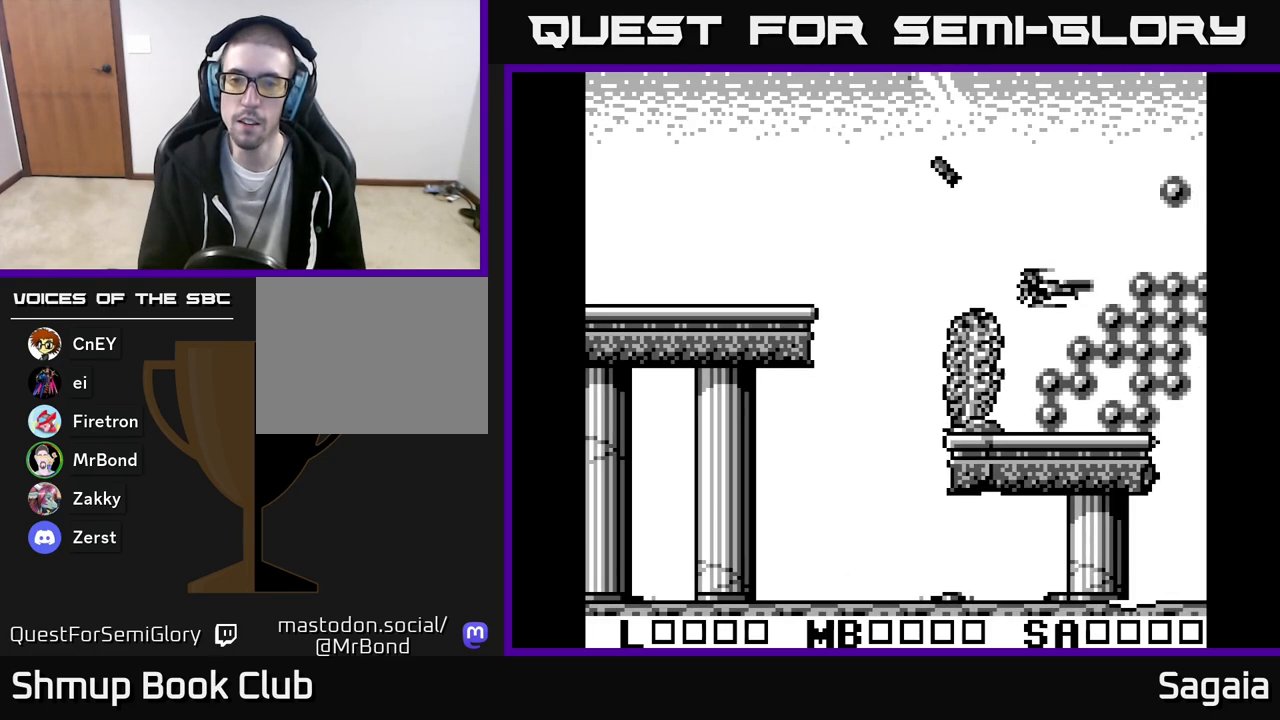
{"buttons": ["A", "X", "DPAD_DOWN"], "events": [[33, "X", "up"], [50, "DPAD_LEFT", "down"], [67, "A", "up"], [100, "A", "down"], [117, "X", "down"], [200, "A", "up"], [200, "DPAD_LEFT", "up"], [200, "X", "up"], [267, "A", "down"], [283, "X", "down"], [383, "X", "up"], [450, "X", "down"], [500, "DPAD_DOWN", "down"]]}
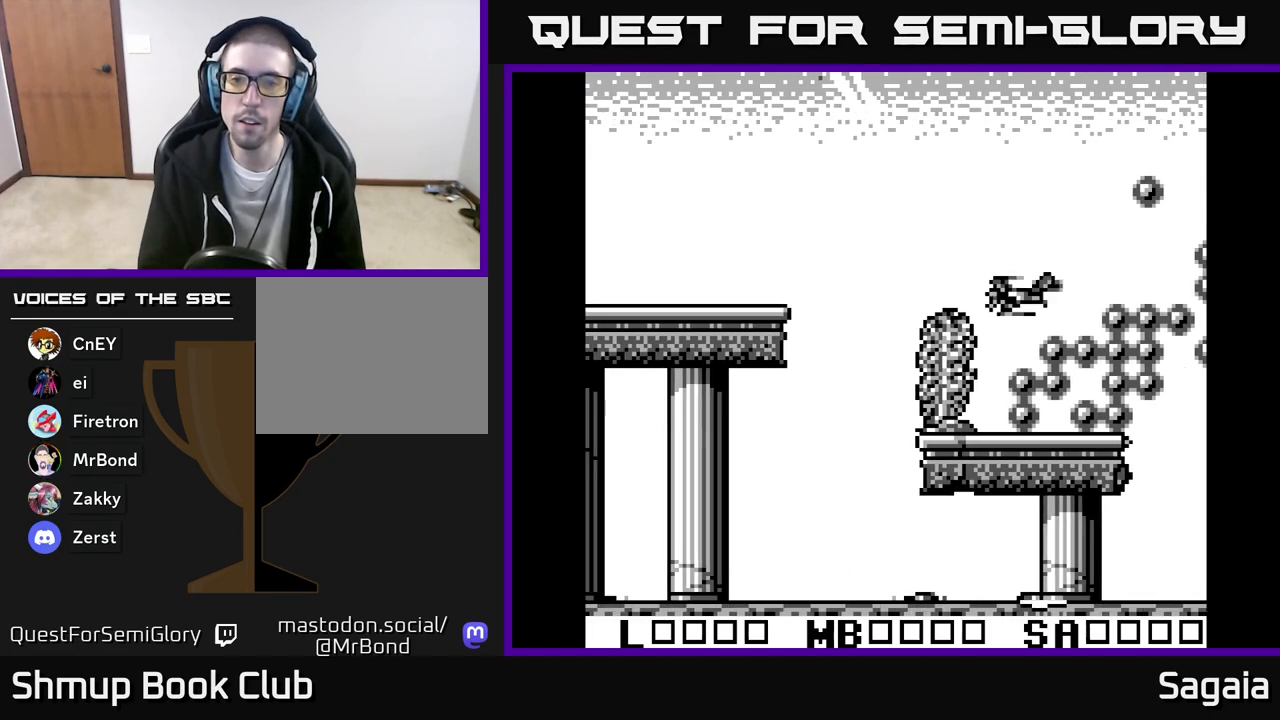
{"buttons": ["A", "X", "DPAD_LEFT"], "events": [[67, "DPAD_DOWN", "up"], [450, "DPAD_LEFT", "down"]]}
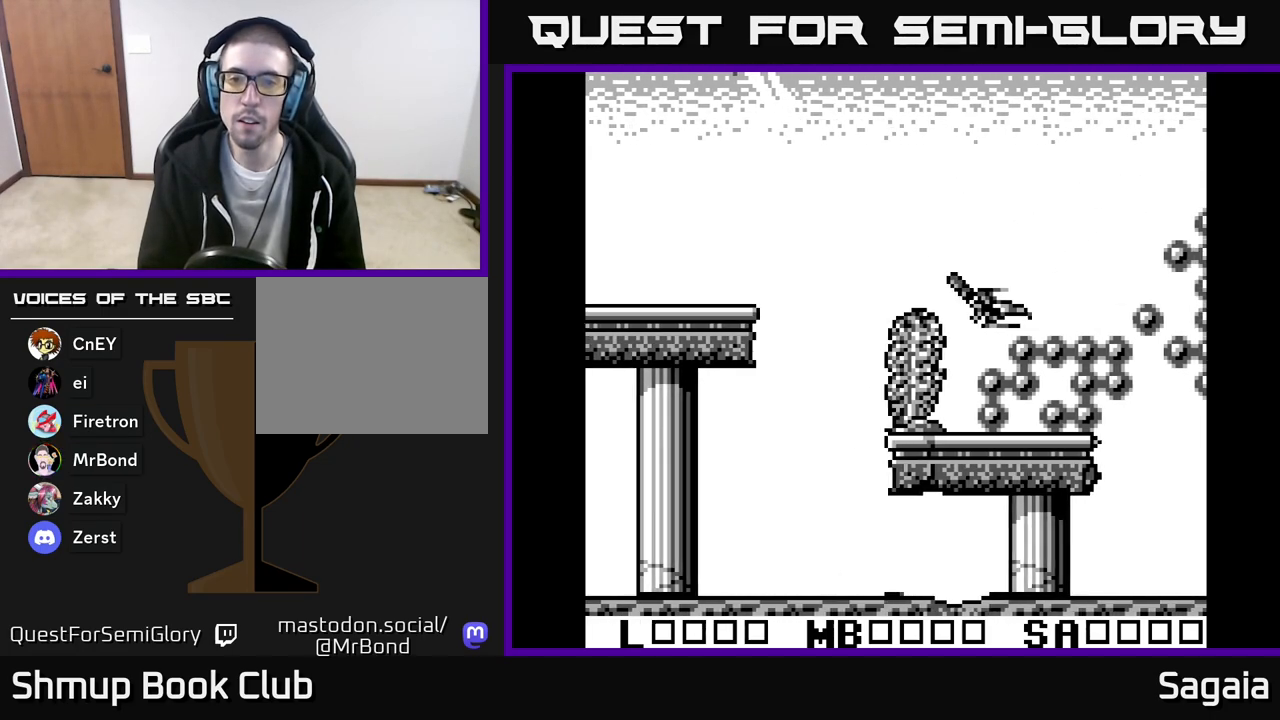
{"buttons": ["A", "X"], "events": [[50, "DPAD_LEFT", "up"]]}
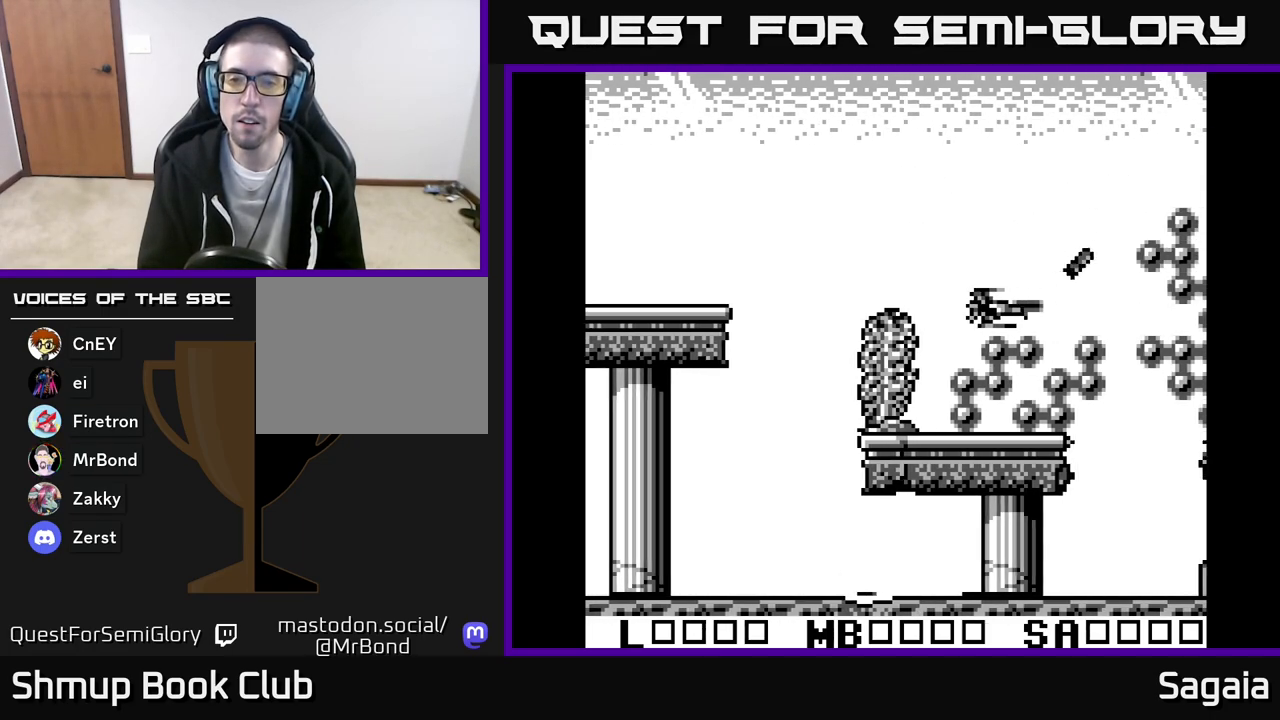
{"buttons": ["A", "X"], "events": []}
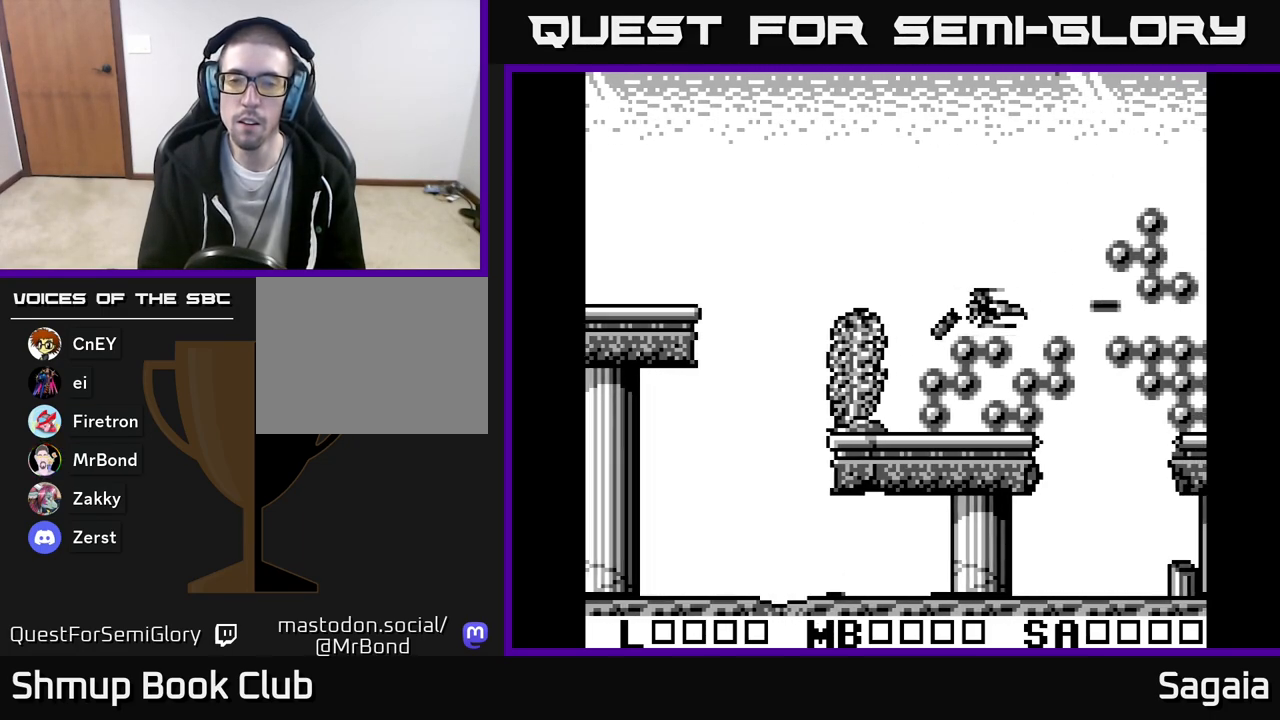
{"buttons": ["A", "X"], "events": [[33, "DPAD_LEFT", "down"], [117, "DPAD_LEFT", "up"]]}
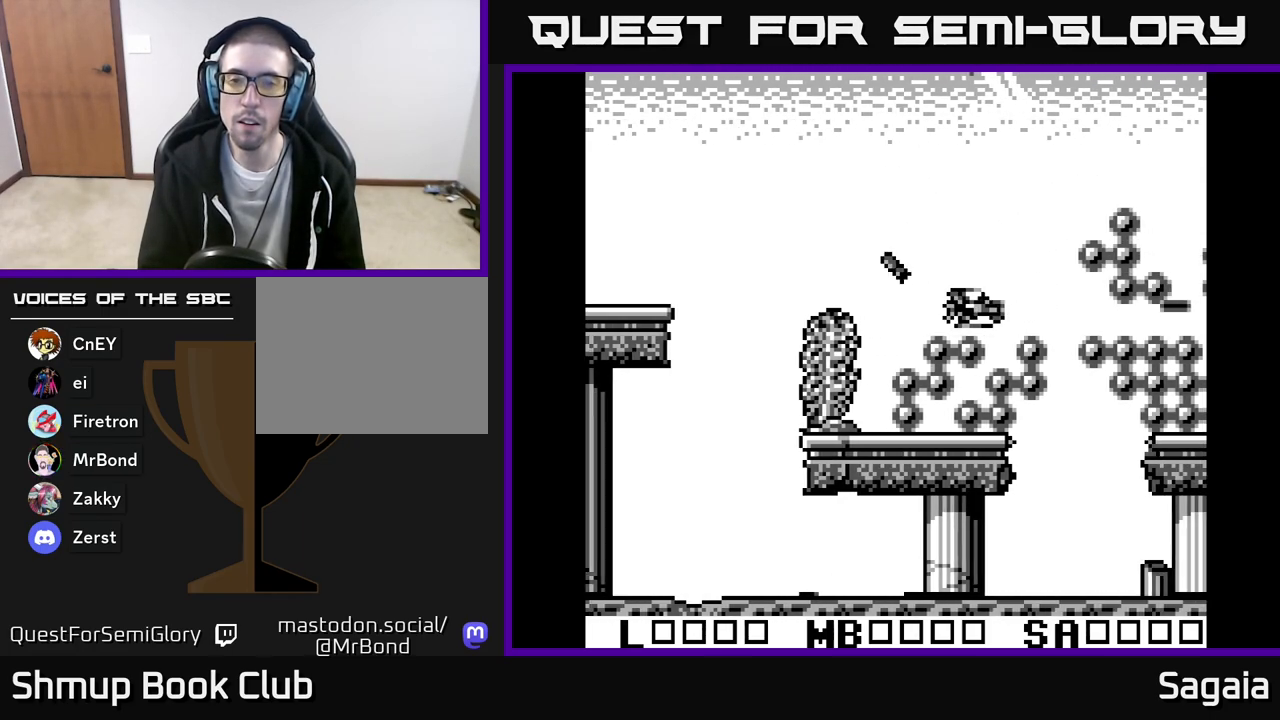
{"buttons": ["A", "X"], "events": []}
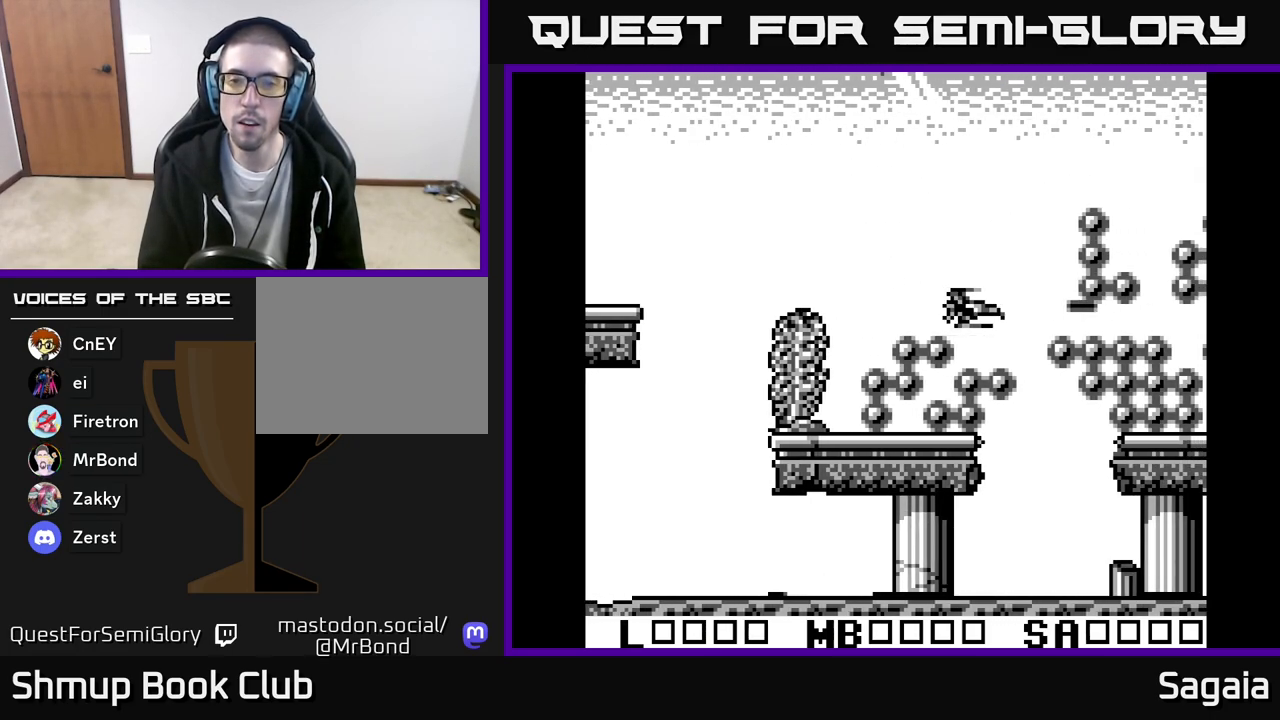
{"buttons": ["A", "X"], "events": [[283, "DPAD_DOWN", "down"], [333, "DPAD_DOWN", "up"]]}
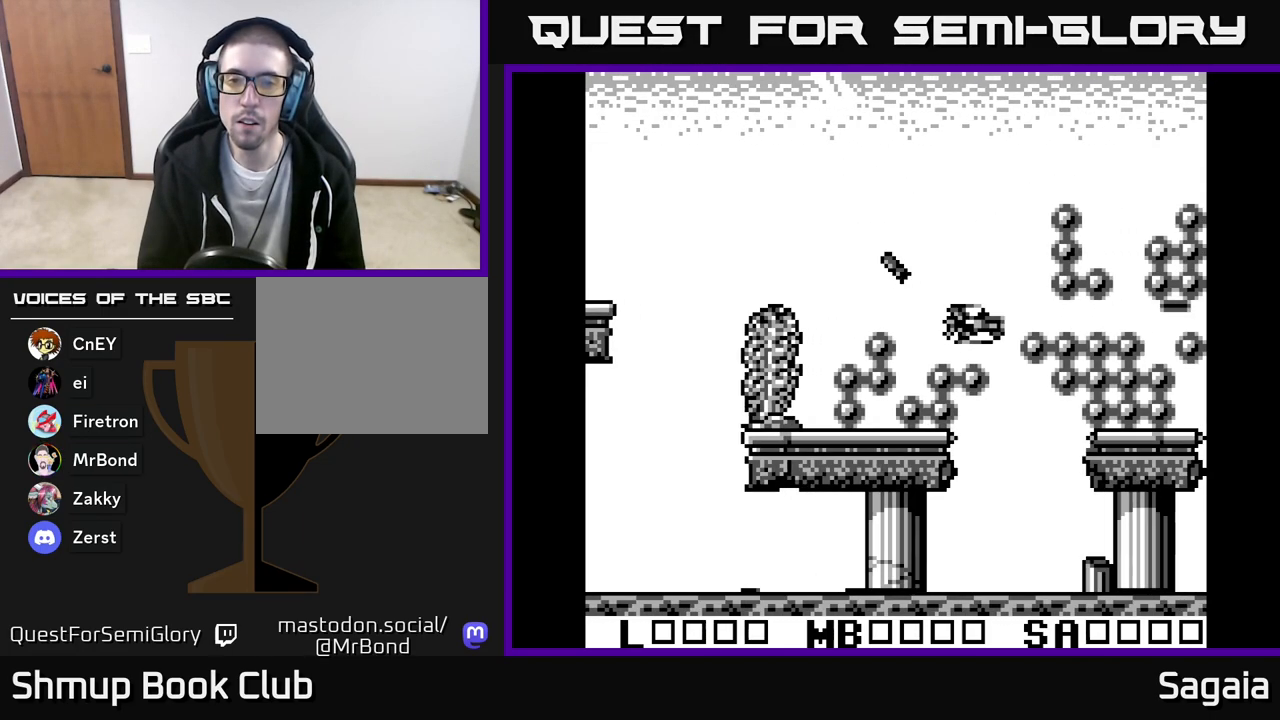
{"buttons": ["A", "X", "DPAD_DOWN"], "events": [[117, "DPAD_LEFT", "down"], [200, "DPAD_LEFT", "up"], [500, "DPAD_DOWN", "down"]]}
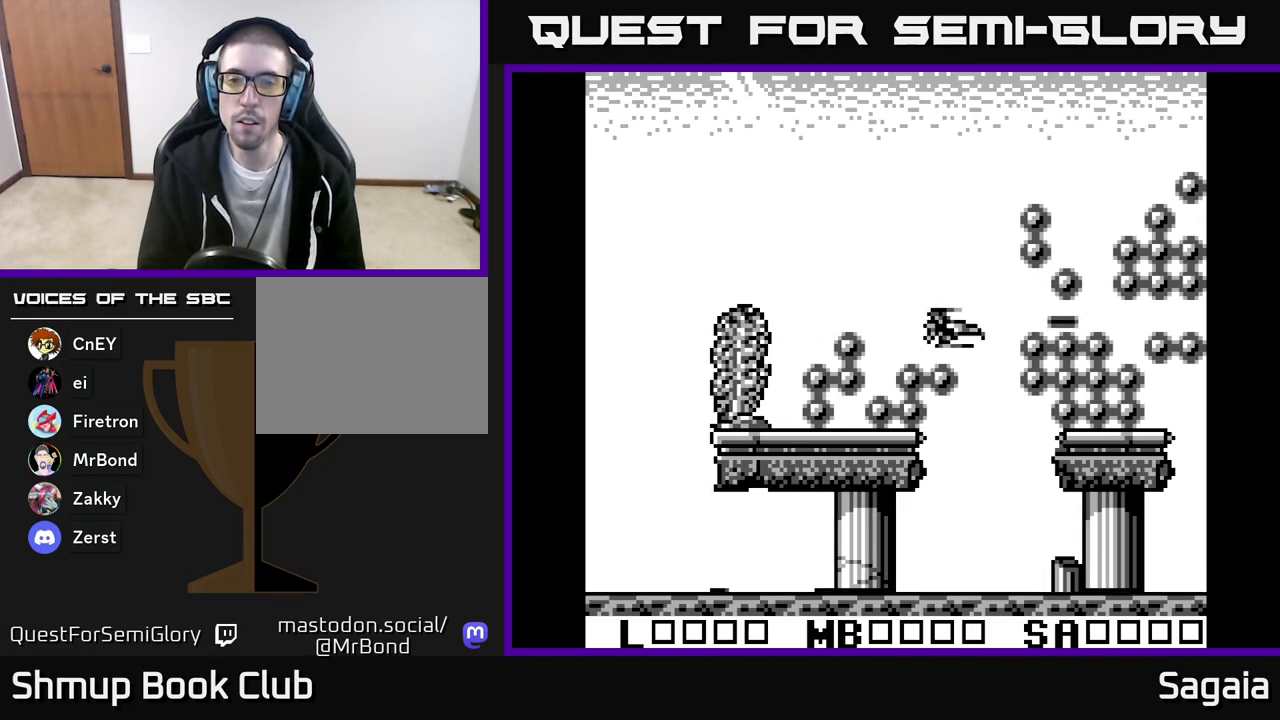
{"buttons": ["A", "X", "DPAD_DOWN"], "events": [[83, "DPAD_DOWN", "up"], [500, "DPAD_DOWN", "down"]]}
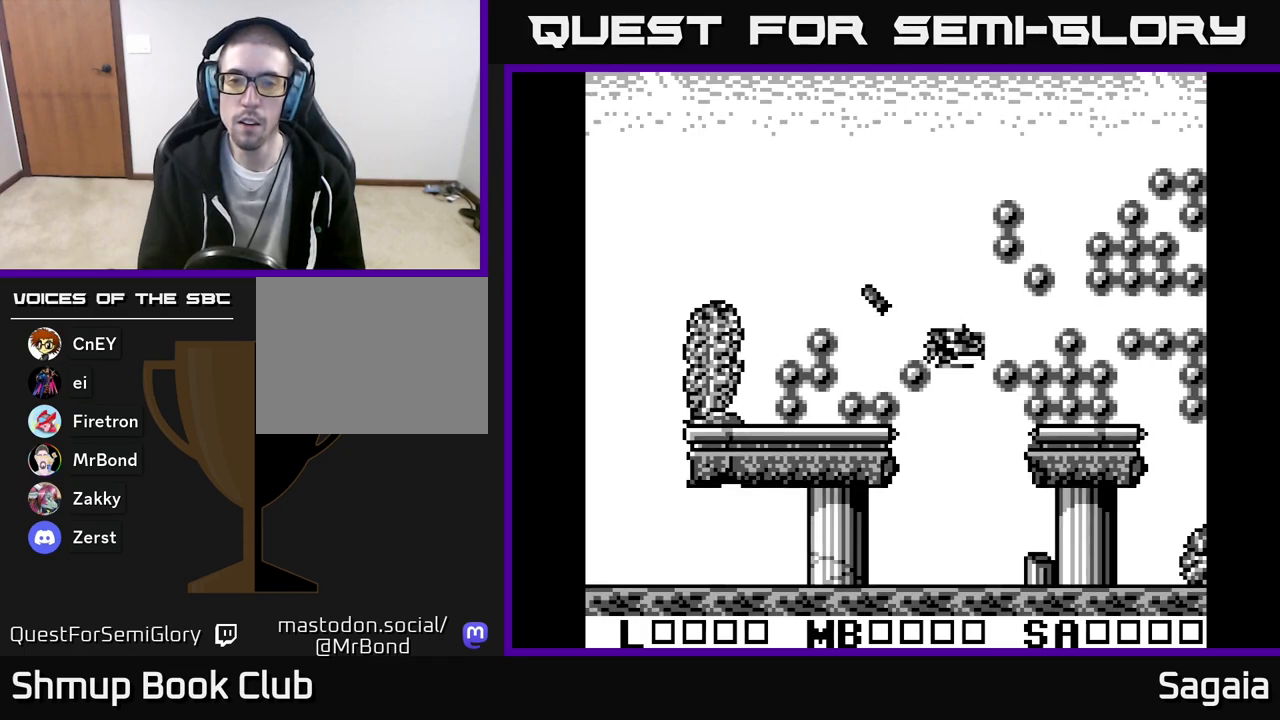
{"buttons": ["A", "X", "DPAD_DOWN", "DPAD_LEFT"], "events": [[367, "DPAD_LEFT", "down"]]}
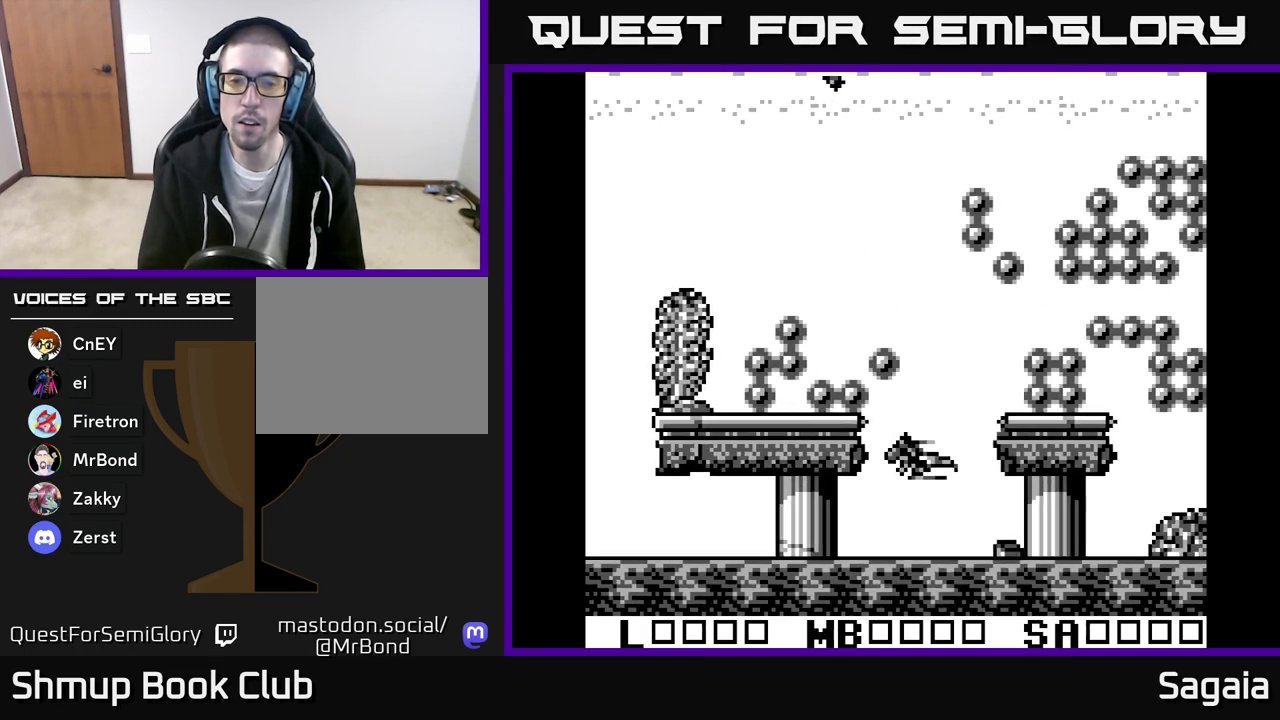
{"buttons": ["A", "X"], "events": [[17, "DPAD_LEFT", "up"], [183, "DPAD_LEFT", "down"], [283, "DPAD_DOWN", "up"], [300, "DPAD_LEFT", "up"], [350, "DPAD_LEFT", "down"], [383, "DPAD_UP", "down"], [400, "DPAD_LEFT", "up"], [467, "DPAD_UP", "up"]]}
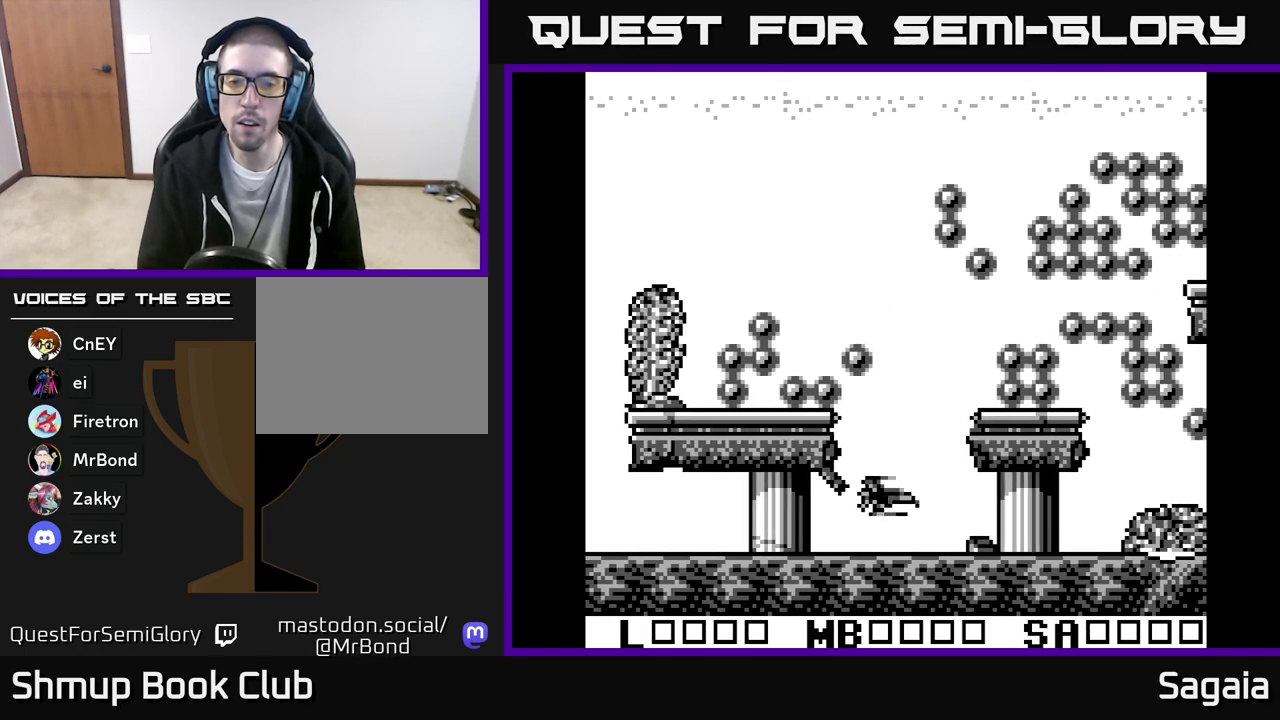
{"buttons": ["A", "X", "DPAD_RIGHT"], "events": [[133, "DPAD_LEFT", "down"], [283, "DPAD_LEFT", "up"], [467, "DPAD_RIGHT", "down"]]}
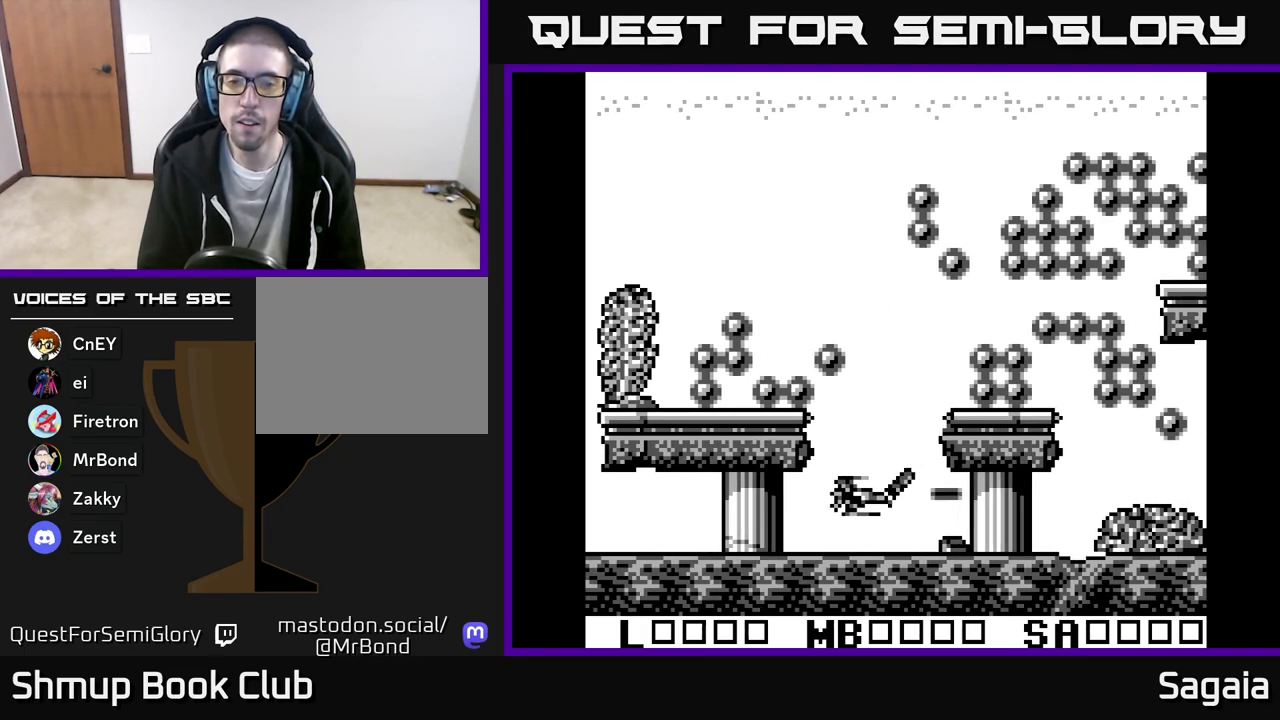
{"buttons": ["A", "X", "DPAD_LEFT"], "events": [[267, "DPAD_DOWN", "down"], [283, "DPAD_RIGHT", "up"], [300, "DPAD_DOWN", "up"], [300, "DPAD_LEFT", "down"]]}
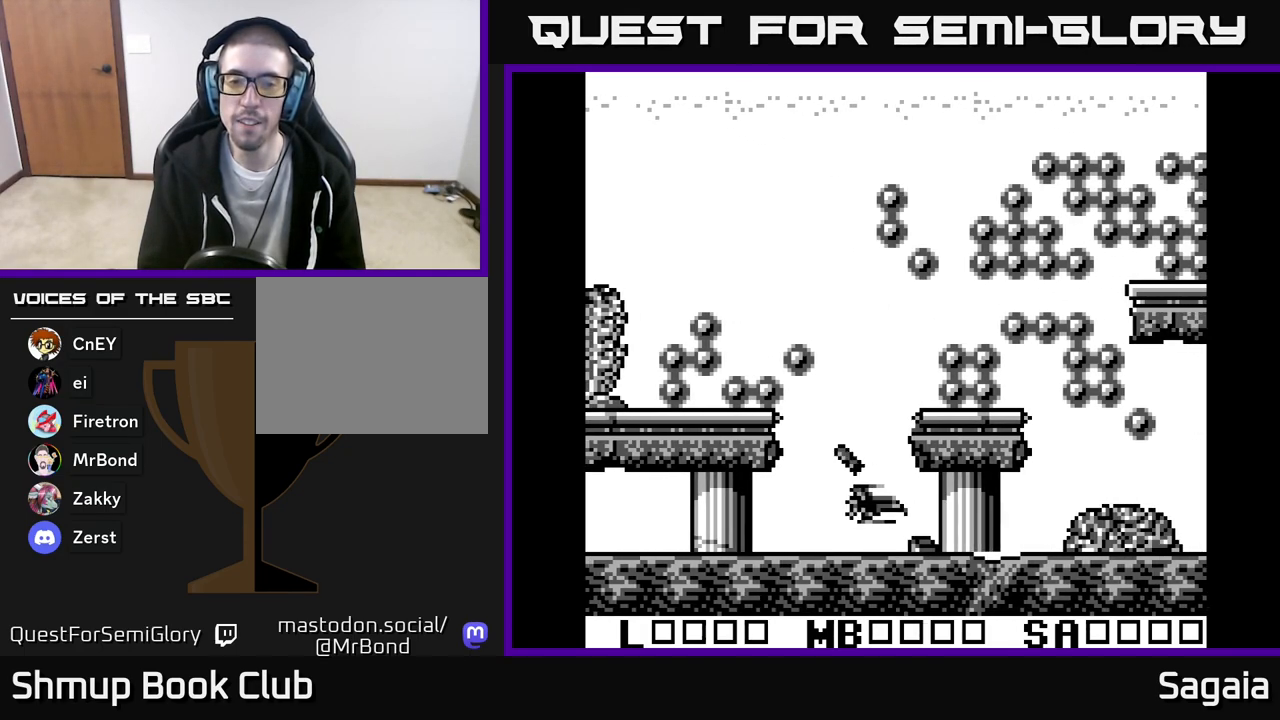
{"buttons": ["A", "X", "DPAD_UP"], "events": [[67, "DPAD_UP", "down"], [200, "DPAD_LEFT", "up"]]}